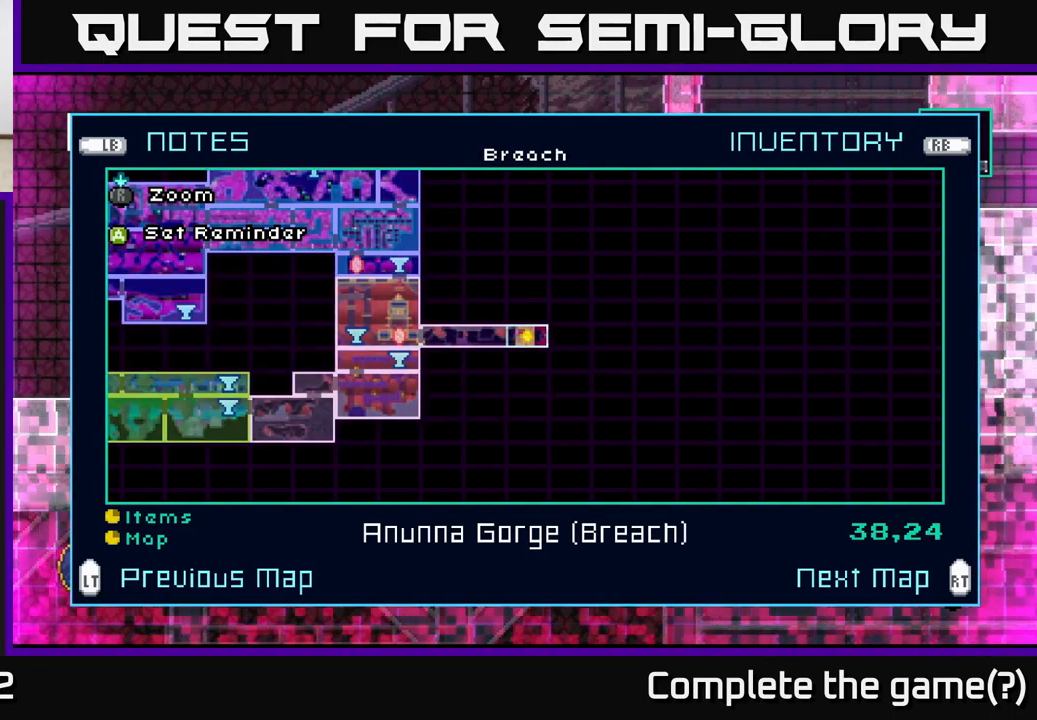
Gameplay with a controller (Xbox layout); each line is a JSON object with the inputs held at the frame after it. "events" lists button and stick changes between this image and that frame as [ms after this image, input, new state], when the widget could be followed in between.
{"buttons": [], "left_stick": "center", "right_stick": "center", "events": []}
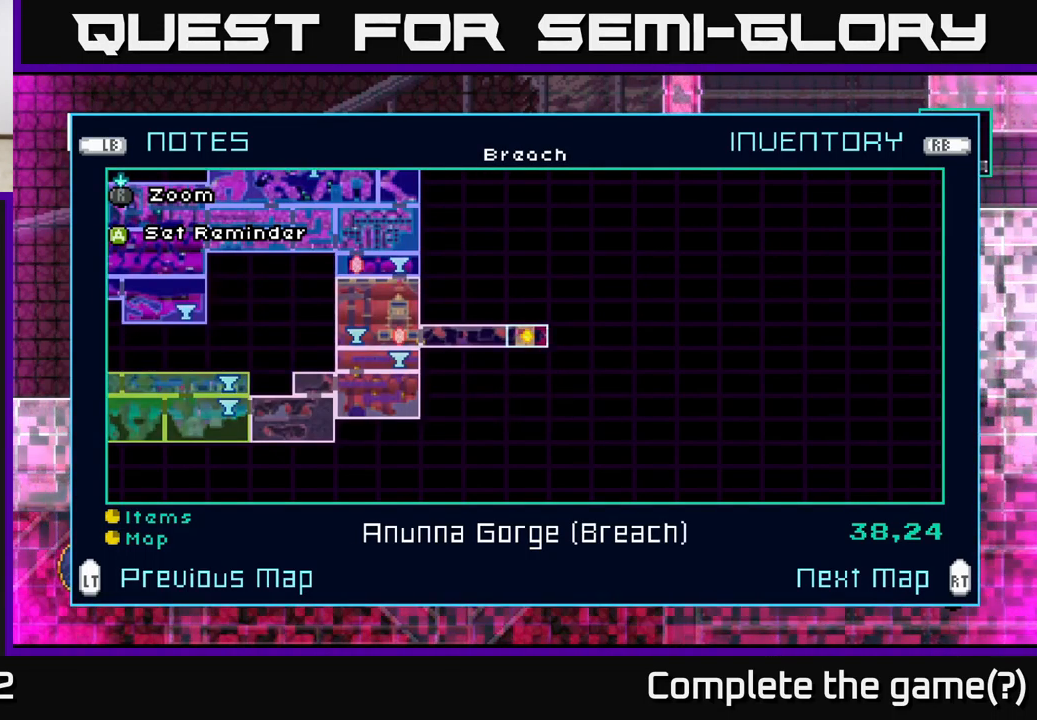
{"buttons": [], "left_stick": "center", "right_stick": "center", "events": []}
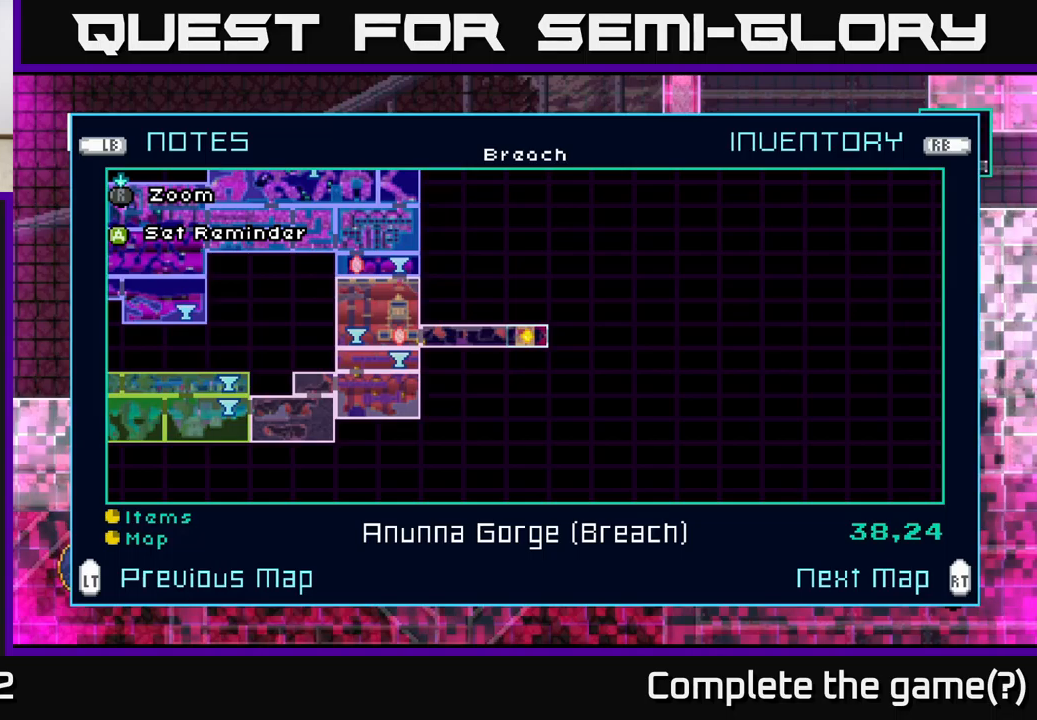
{"buttons": [], "left_stick": "center", "right_stick": "center", "events": [[183, "R2", "down"], [350, "R2", "up"]]}
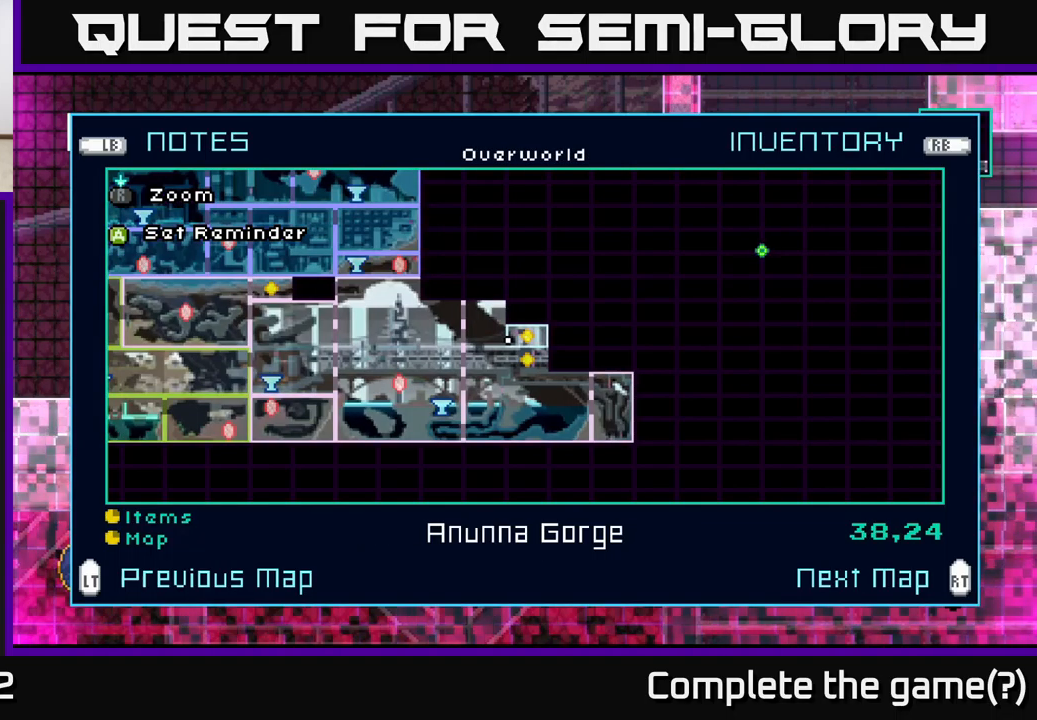
{"buttons": [], "left_stick": "center", "right_stick": "center", "events": []}
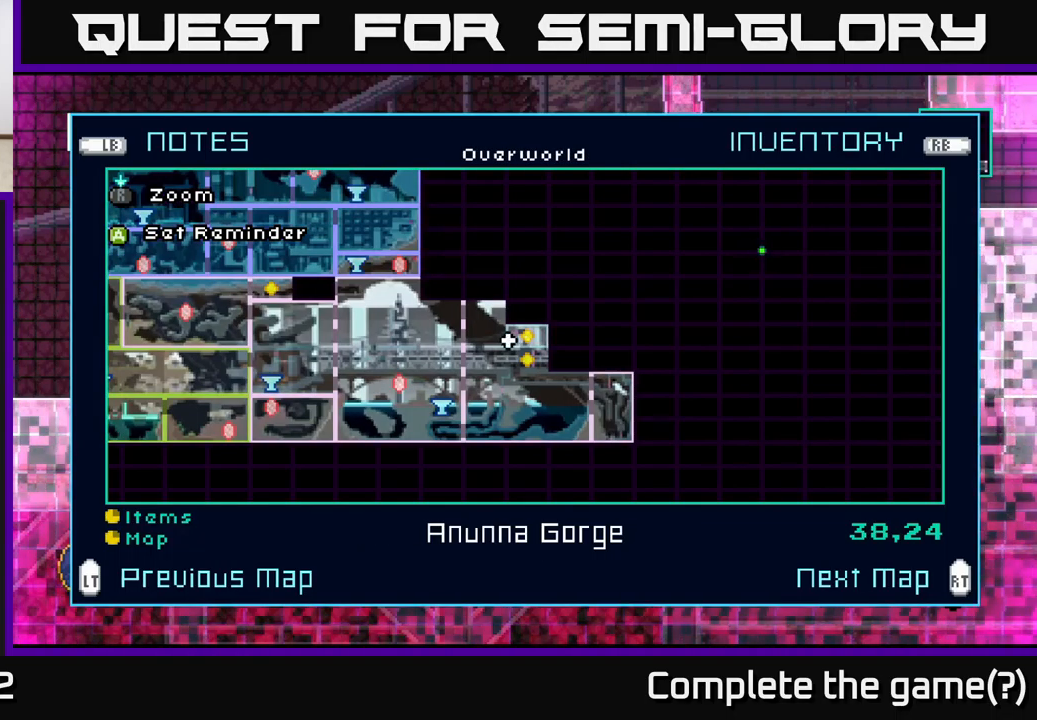
{"buttons": [], "left_stick": "center", "right_stick": "center", "events": []}
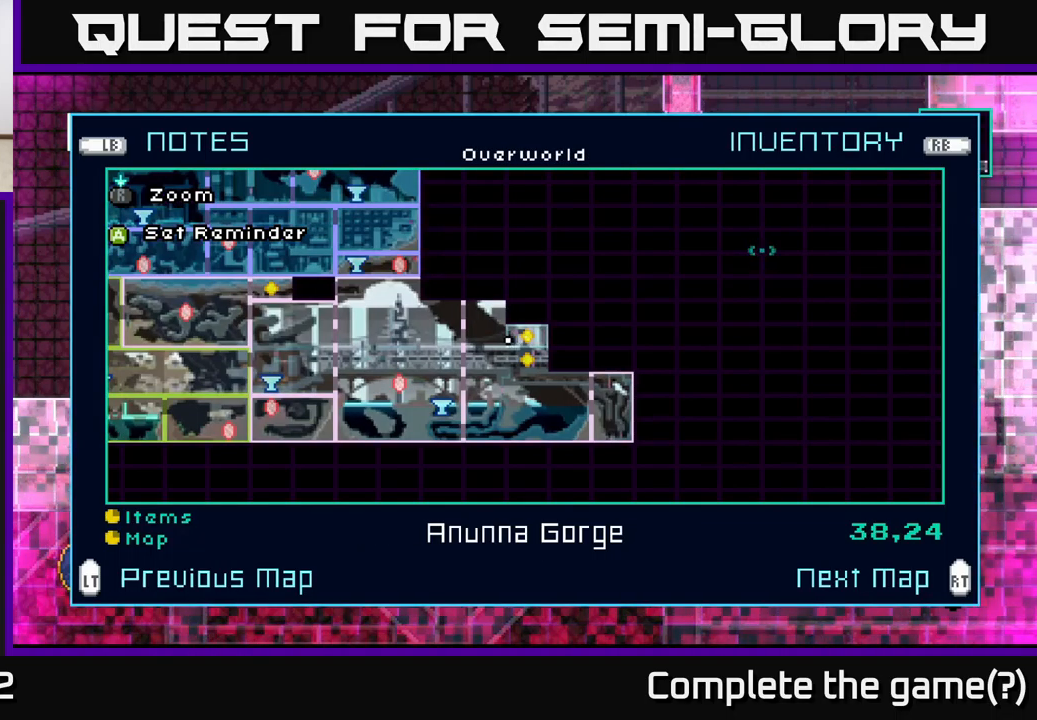
{"buttons": [], "left_stick": "center", "right_stick": "center", "events": []}
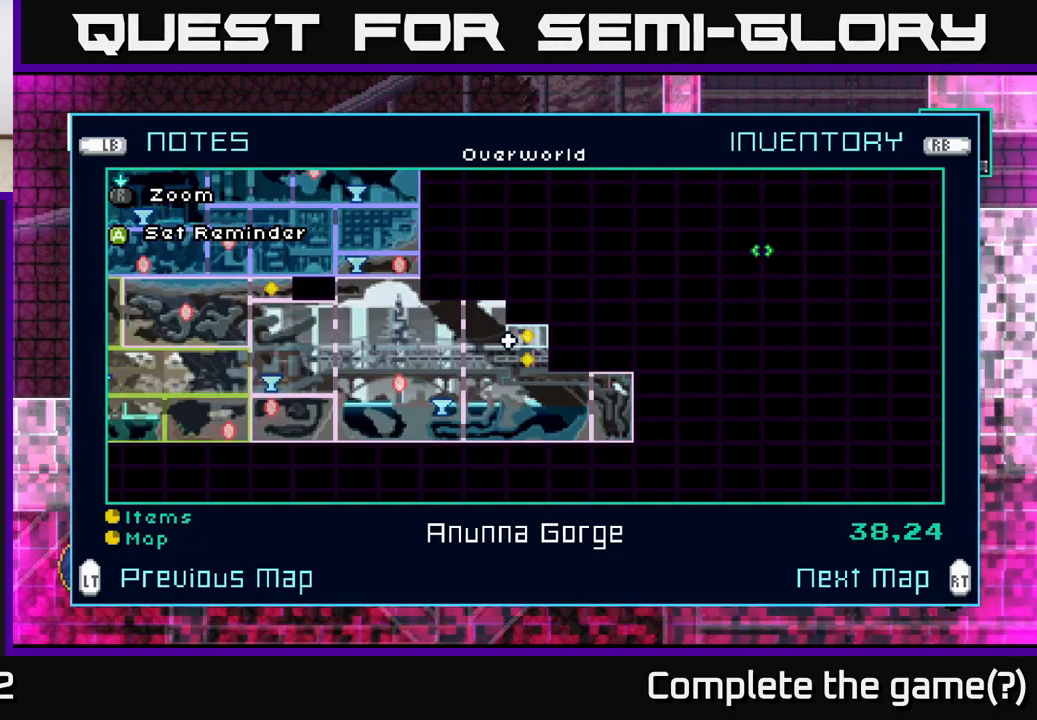
{"buttons": [], "left_stick": "center", "right_stick": "center", "events": []}
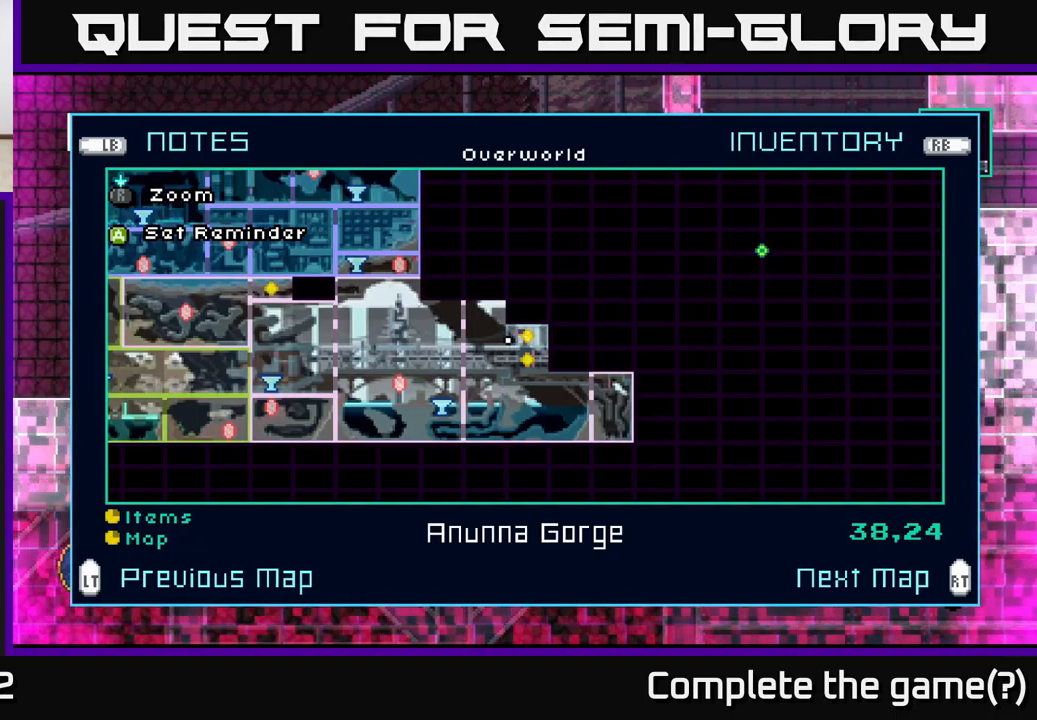
{"buttons": [], "left_stick": "center", "right_stick": "center", "events": []}
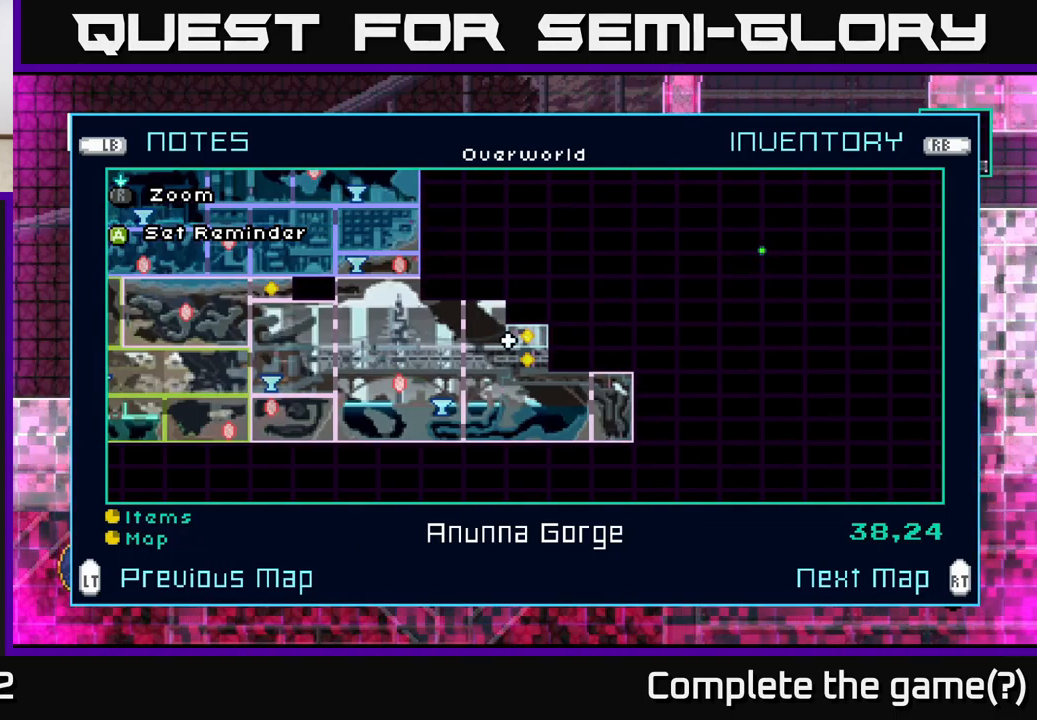
{"buttons": [], "left_stick": "center", "right_stick": "center", "events": []}
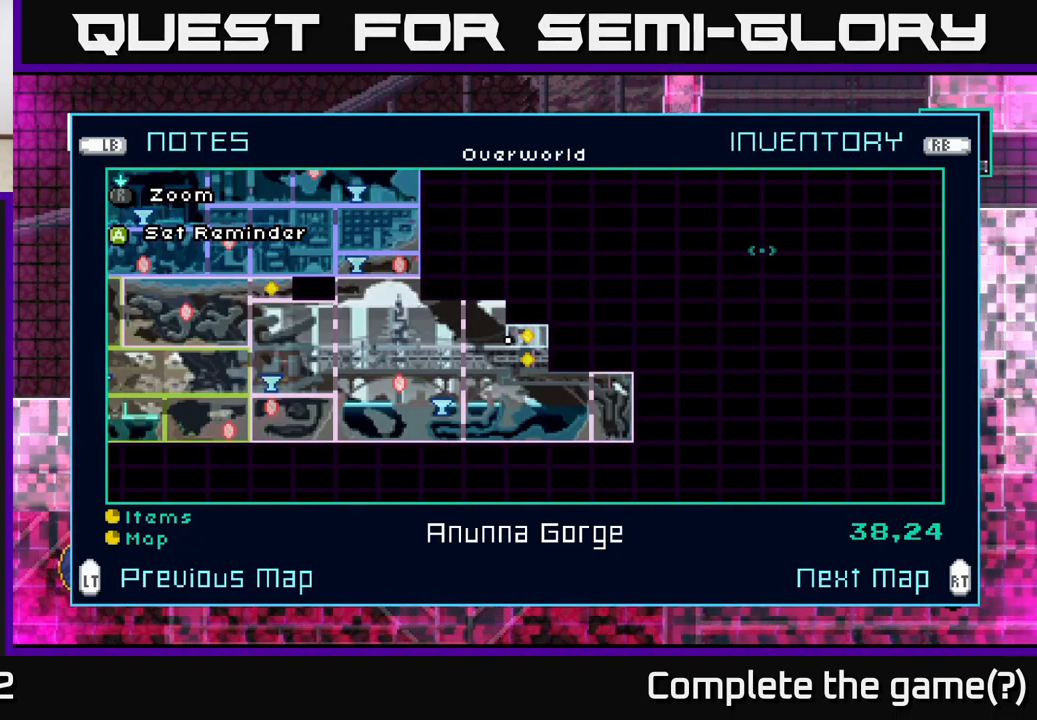
{"buttons": ["B"], "left_stick": "center", "right_stick": "center", "events": [[483, "B", "down"]]}
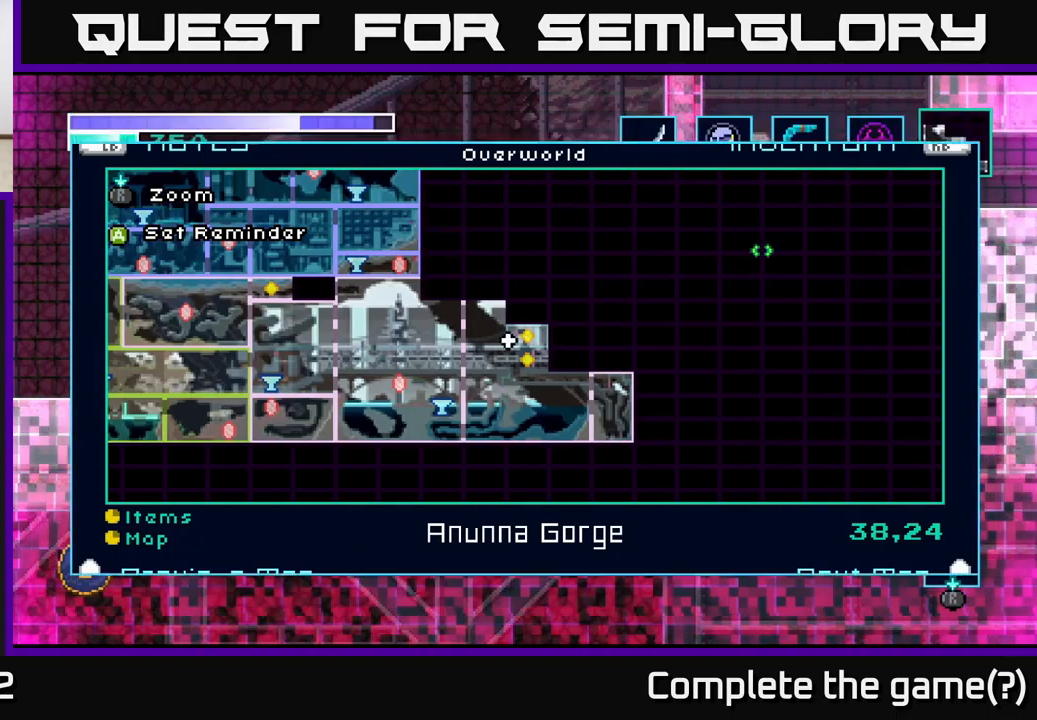
{"buttons": [], "left_stick": "left", "right_stick": "center", "events": [[67, "B", "up"], [100, "left_stick", "left"]]}
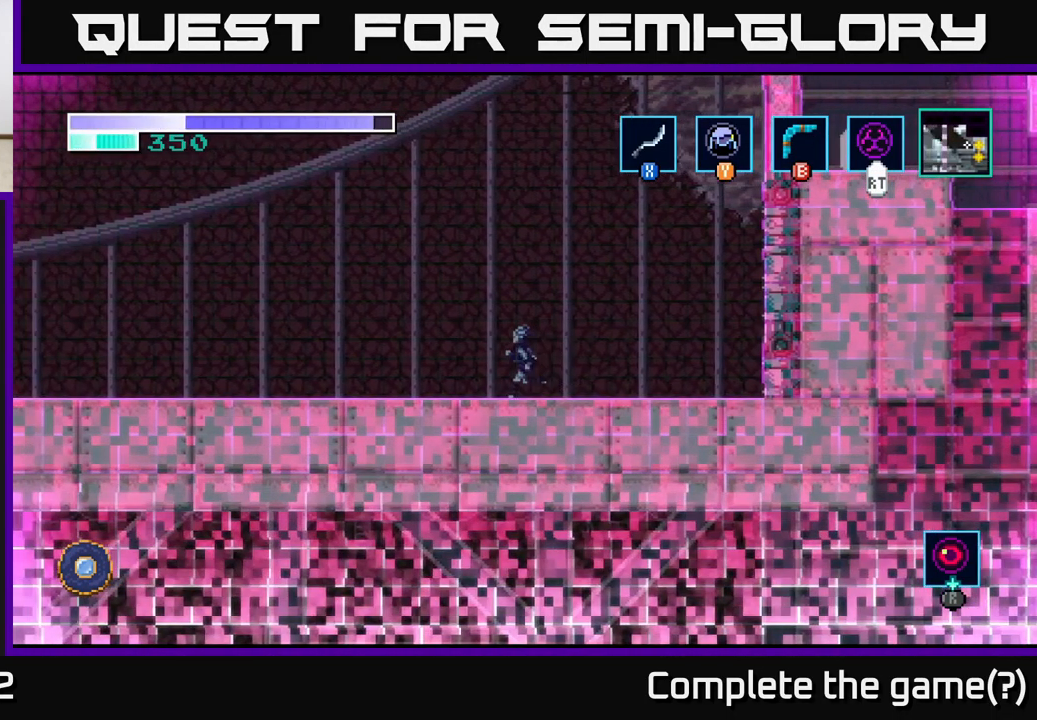
{"buttons": ["A"], "left_stick": "left", "right_stick": "center", "events": [[183, "A", "down"]]}
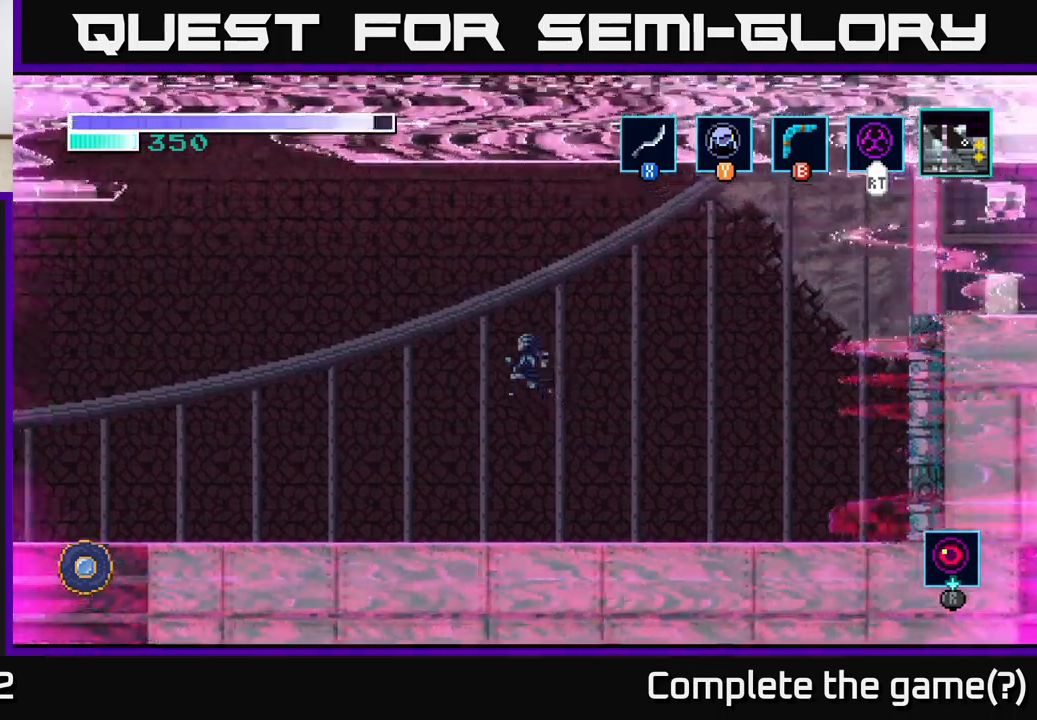
{"buttons": [], "left_stick": "left", "right_stick": "center", "events": [[367, "A", "up"]]}
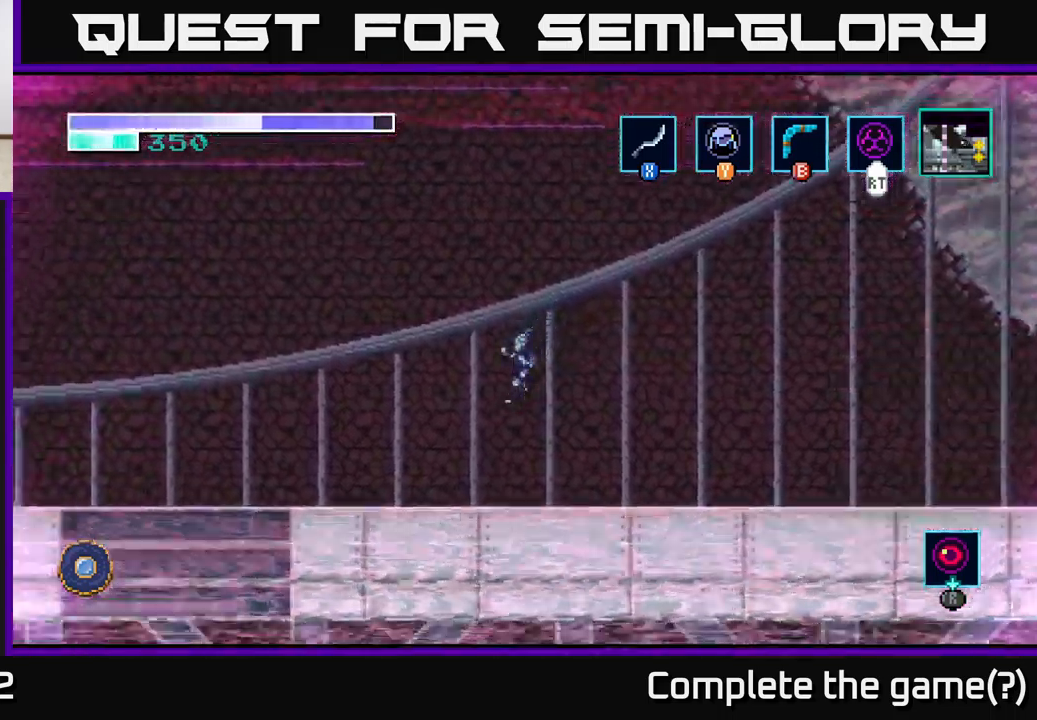
{"buttons": [], "left_stick": "left", "right_stick": "center", "events": []}
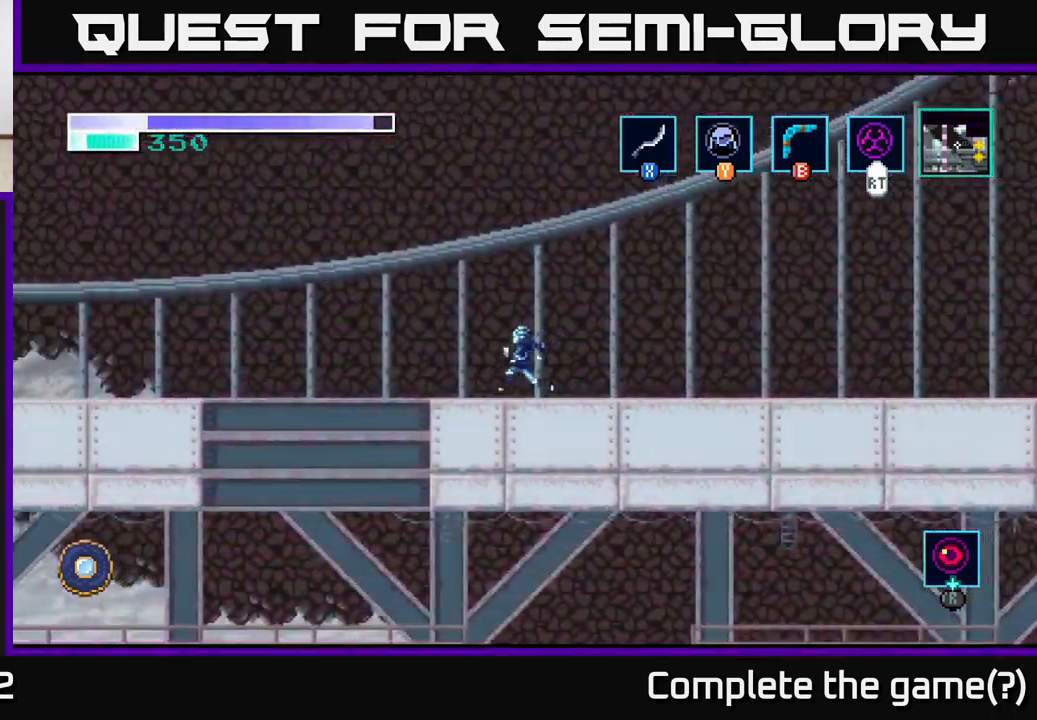
{"buttons": ["A"], "left_stick": "left", "right_stick": "center", "events": [[317, "A", "down"]]}
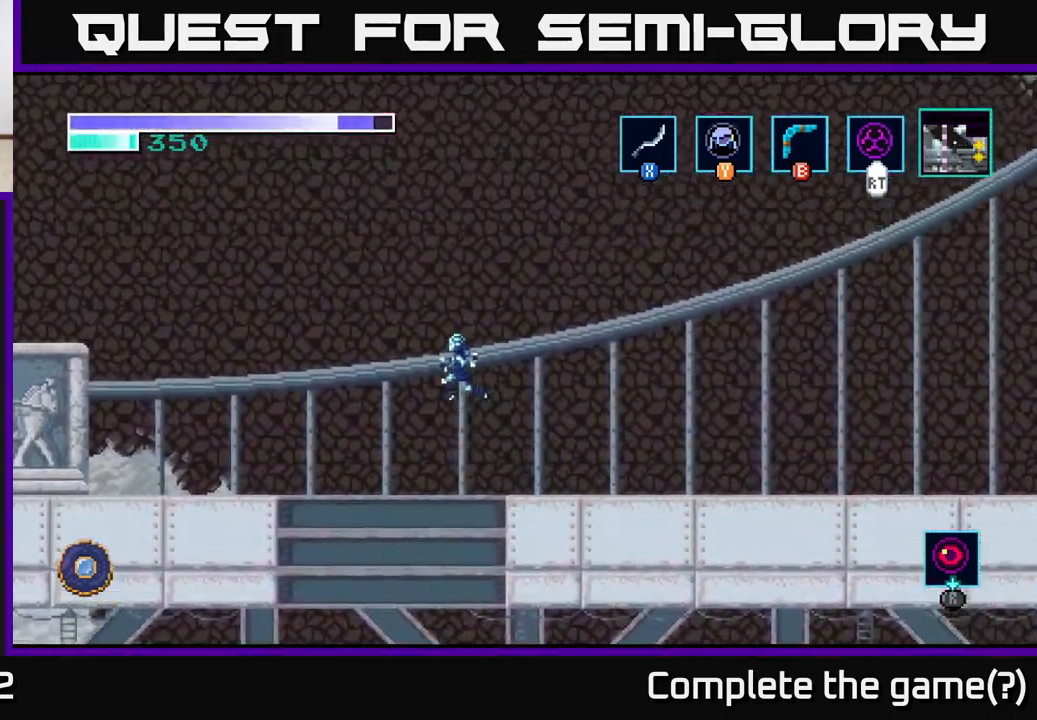
{"buttons": ["A"], "left_stick": "left", "right_stick": "center", "events": []}
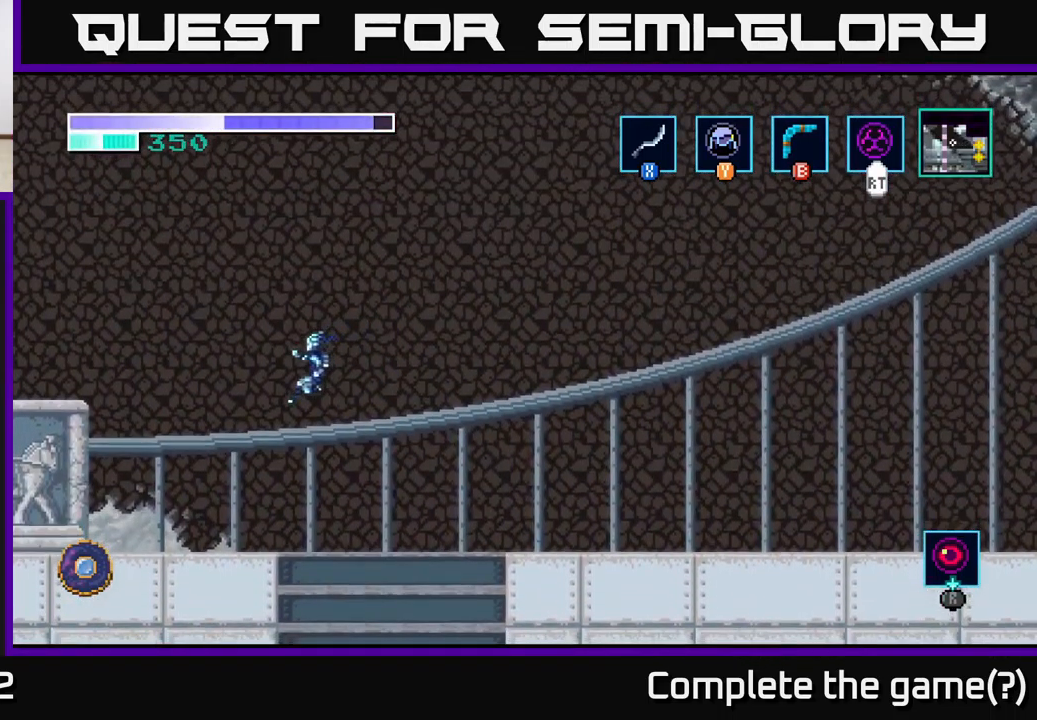
{"buttons": ["A"], "left_stick": "left", "right_stick": "center", "events": [[17, "A", "up"], [450, "A", "down"]]}
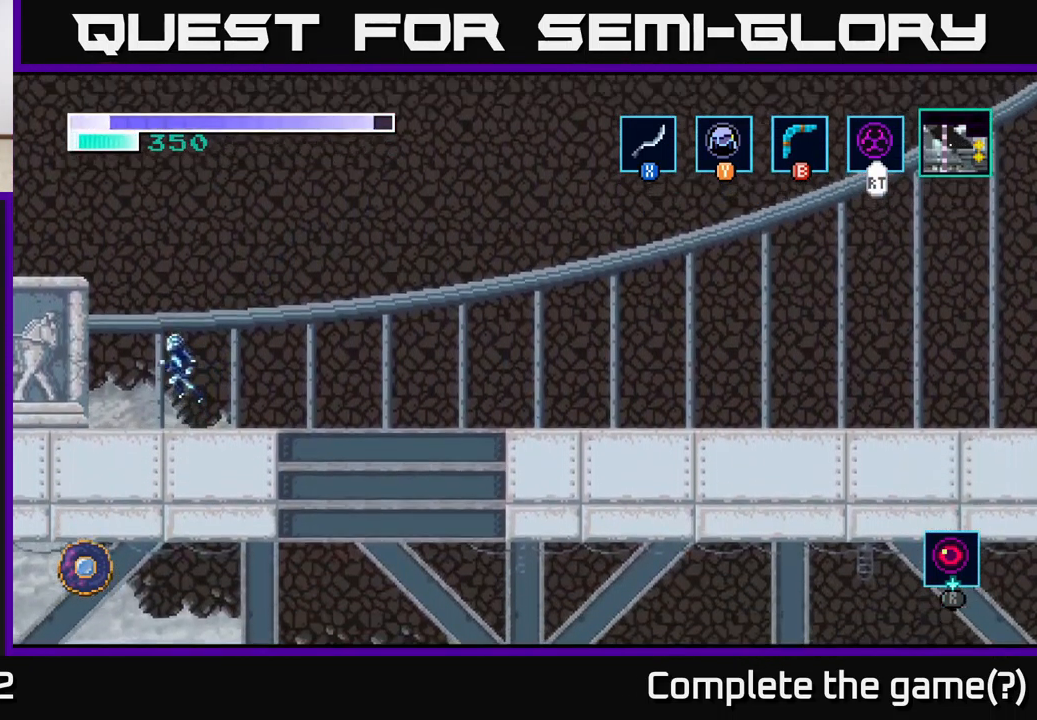
{"buttons": ["A"], "left_stick": "left", "right_stick": "center", "events": []}
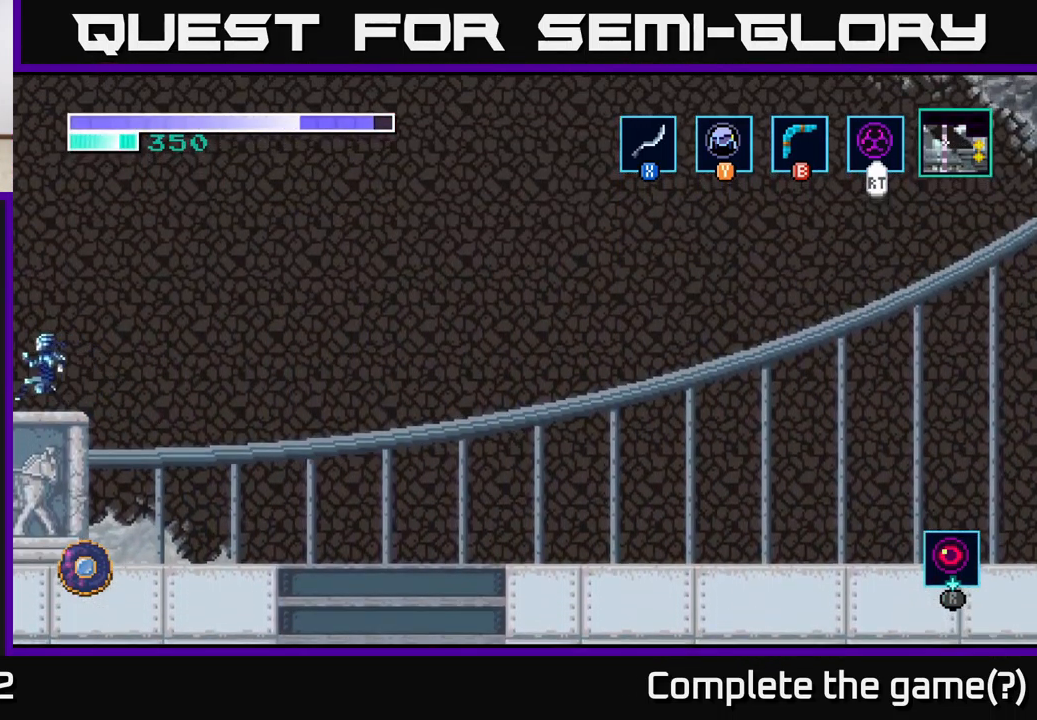
{"buttons": [], "left_stick": "center", "right_stick": "center", "events": [[17, "A", "up"], [400, "left_stick", "center"]]}
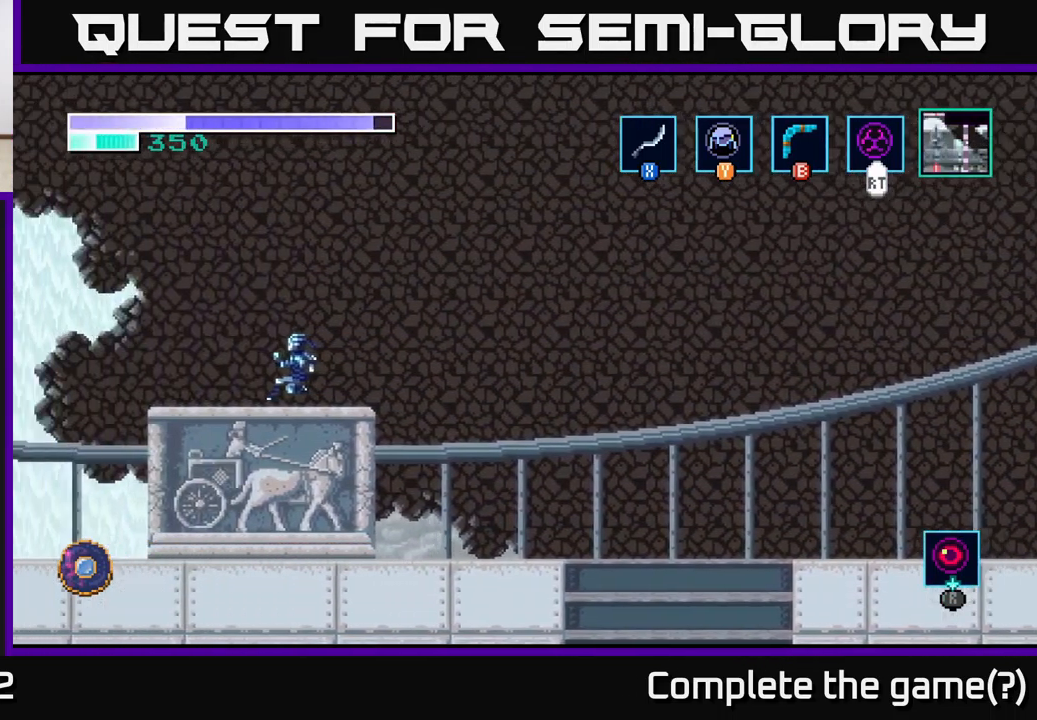
{"buttons": [], "left_stick": "left", "right_stick": "center", "events": [[50, "left_stick", "left"]]}
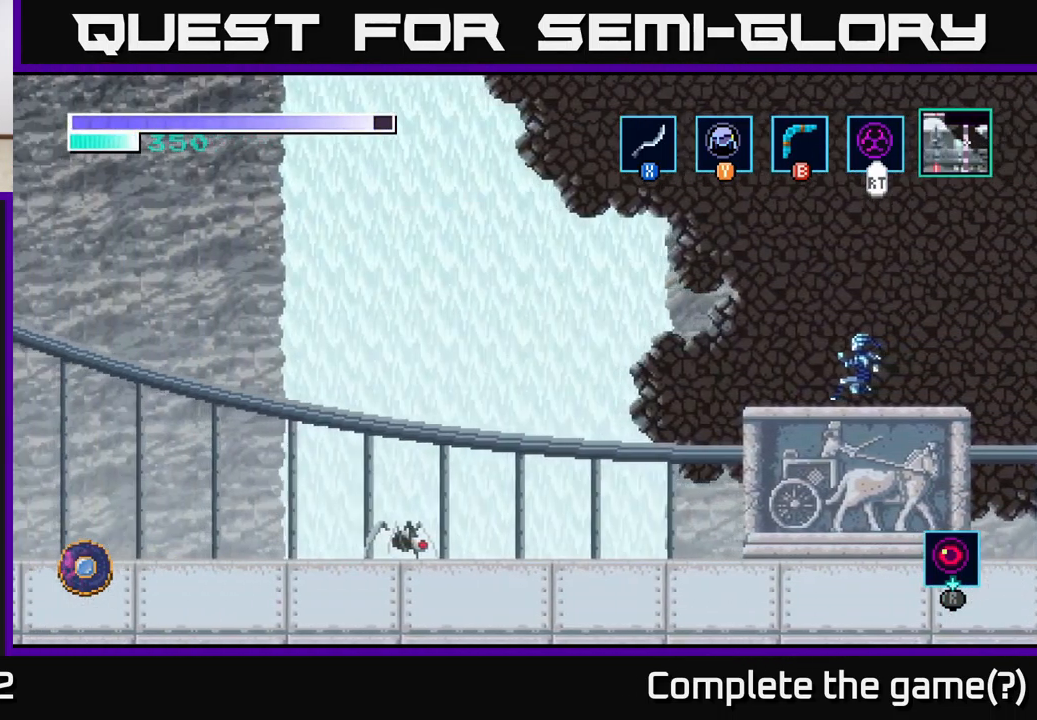
{"buttons": [], "left_stick": "left", "right_stick": "center", "events": []}
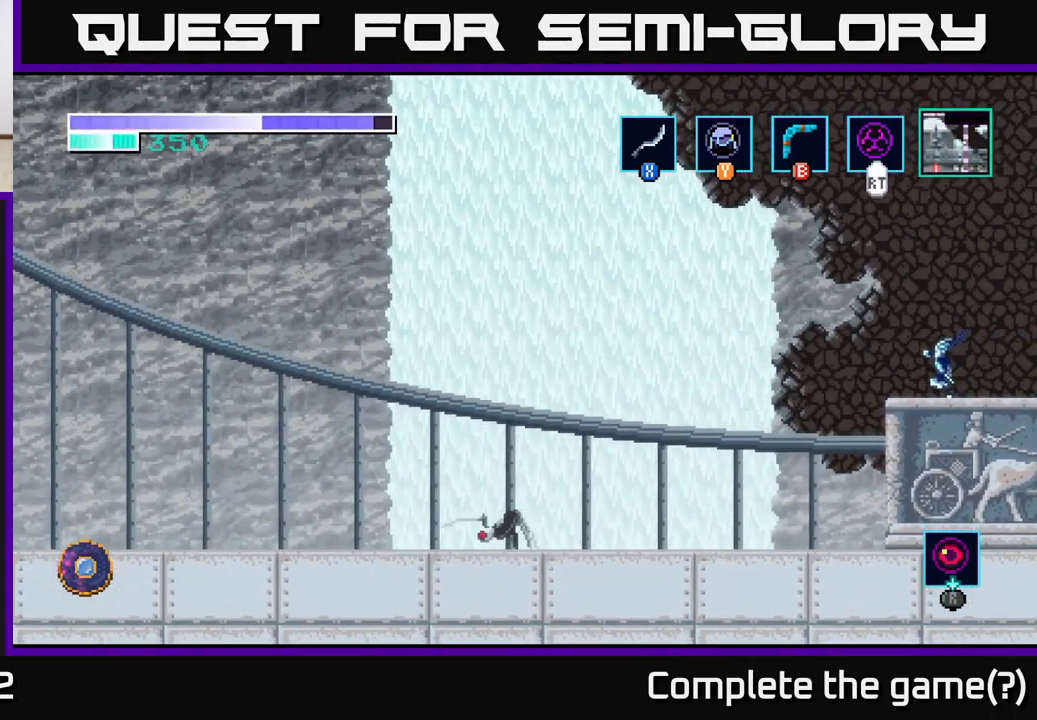
{"buttons": ["A"], "left_stick": "left", "right_stick": "center", "events": [[134, "A", "down"]]}
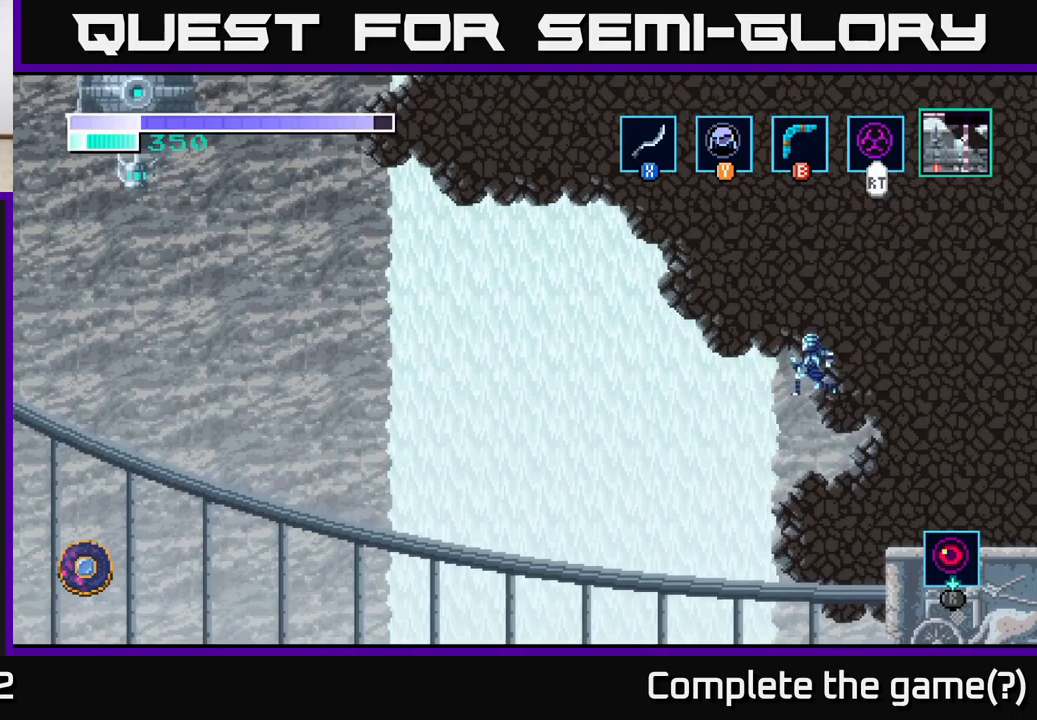
{"buttons": ["A"], "left_stick": "left", "right_stick": "center", "events": []}
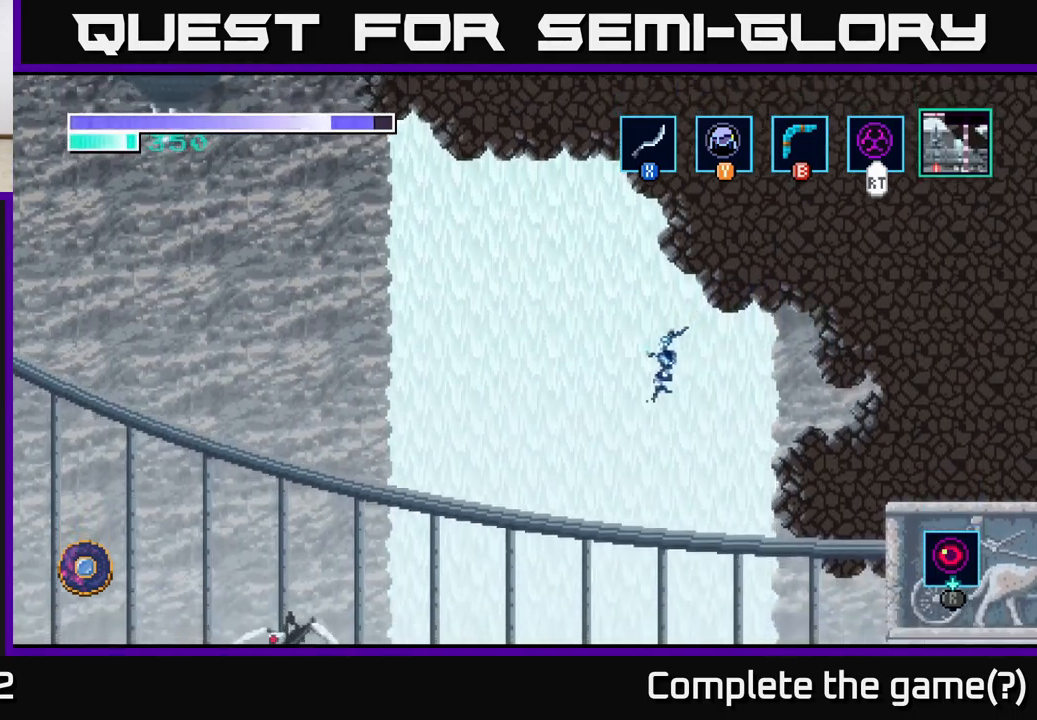
{"buttons": [], "left_stick": "left", "right_stick": "center", "events": [[100, "A", "up"]]}
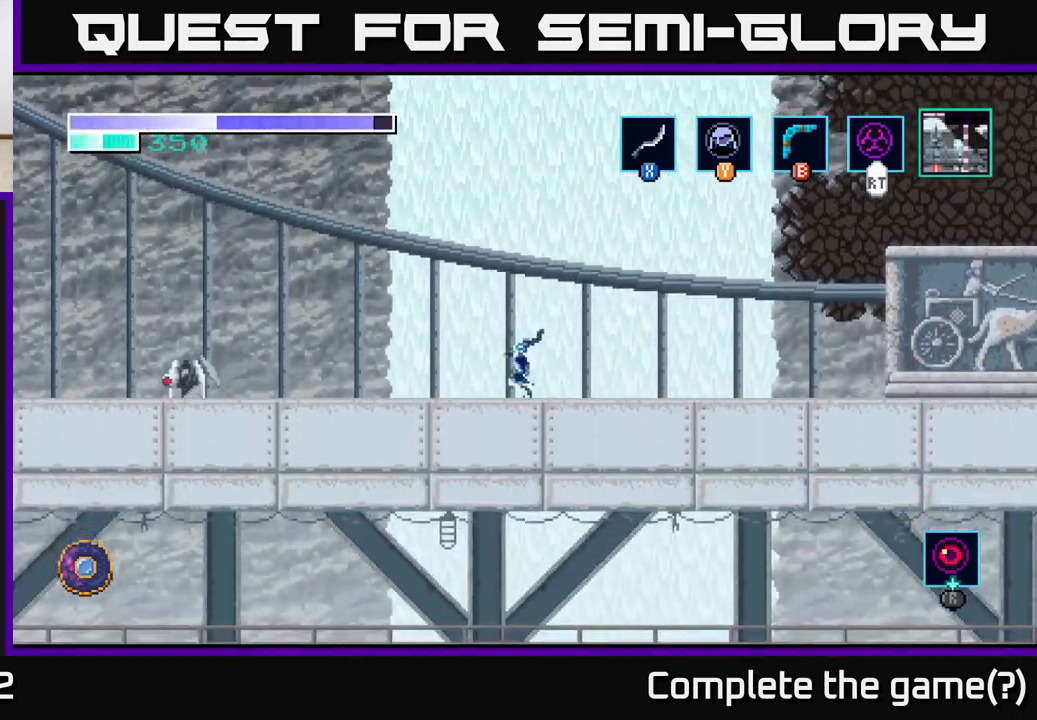
{"buttons": [], "left_stick": "left", "right_stick": "center", "events": []}
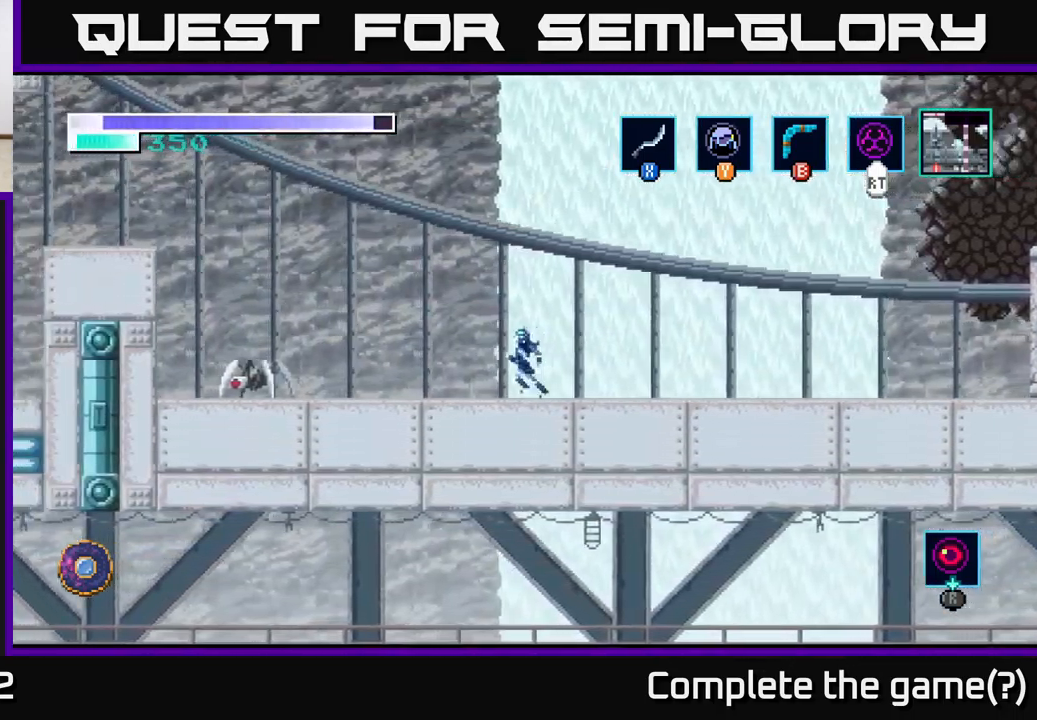
{"buttons": [], "left_stick": "left", "right_stick": "center", "events": []}
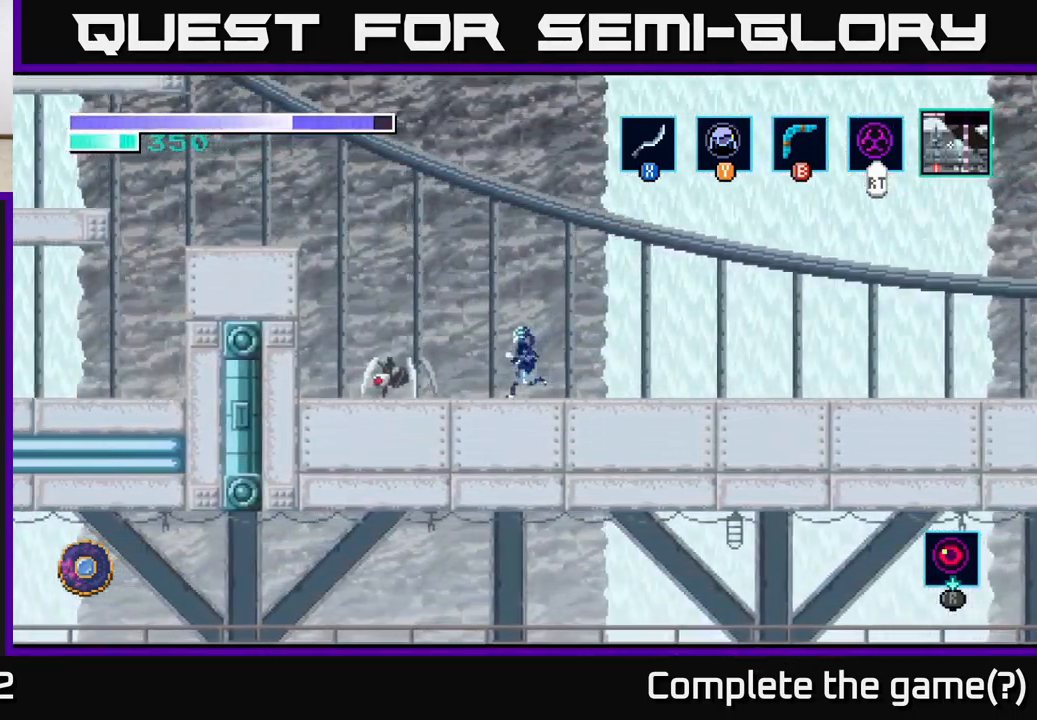
{"buttons": ["A"], "left_stick": "left", "right_stick": "center", "events": [[67, "A", "down"]]}
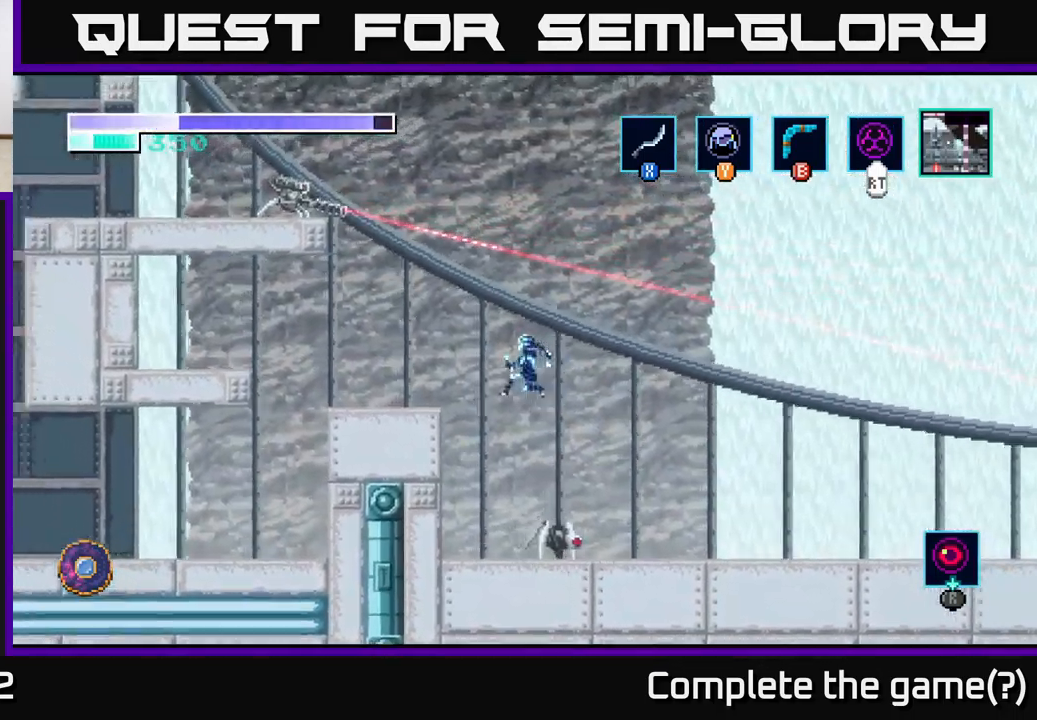
{"buttons": [], "left_stick": "left", "right_stick": "center", "events": [[400, "A", "up"]]}
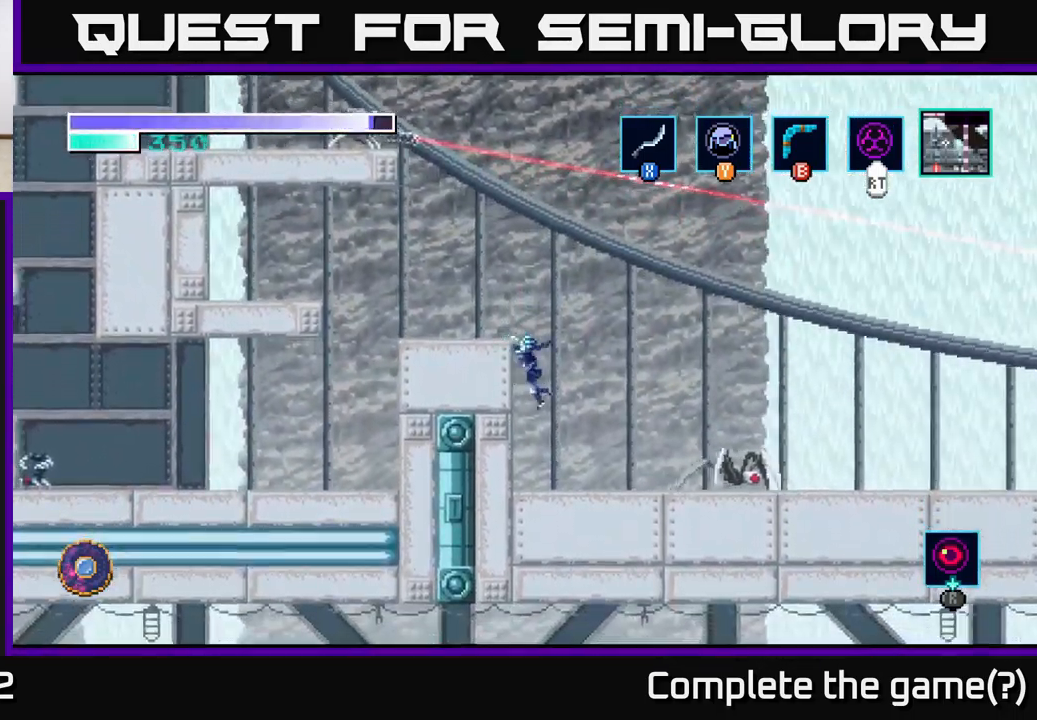
{"buttons": [], "left_stick": "left", "right_stick": "center", "events": [[33, "left_stick", "center"], [183, "A", "down"], [200, "left_stick", "left"], [400, "A", "up"]]}